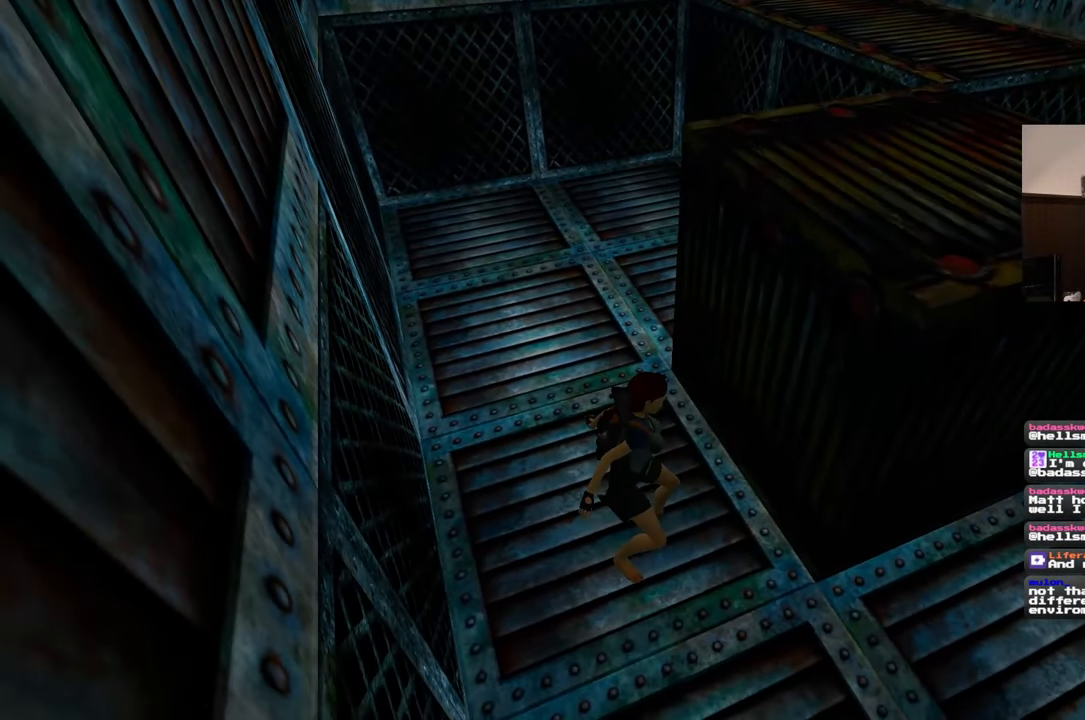
Gameplay with a controller (PlayStation layout); each line is a JSON object with the inputs held at the frame after it. "events" lists button and stick changes between this image and that frame as [ms after this image, input, new state], when the widget could be followed in between. Not read: CROSS L2 L3 R2 R3 SQUARE START.
{"buttons": [], "left_stick": "center", "right_stick": "center", "events": [[83, "right_stick", "right"], [350, "right_stick", "center"]]}
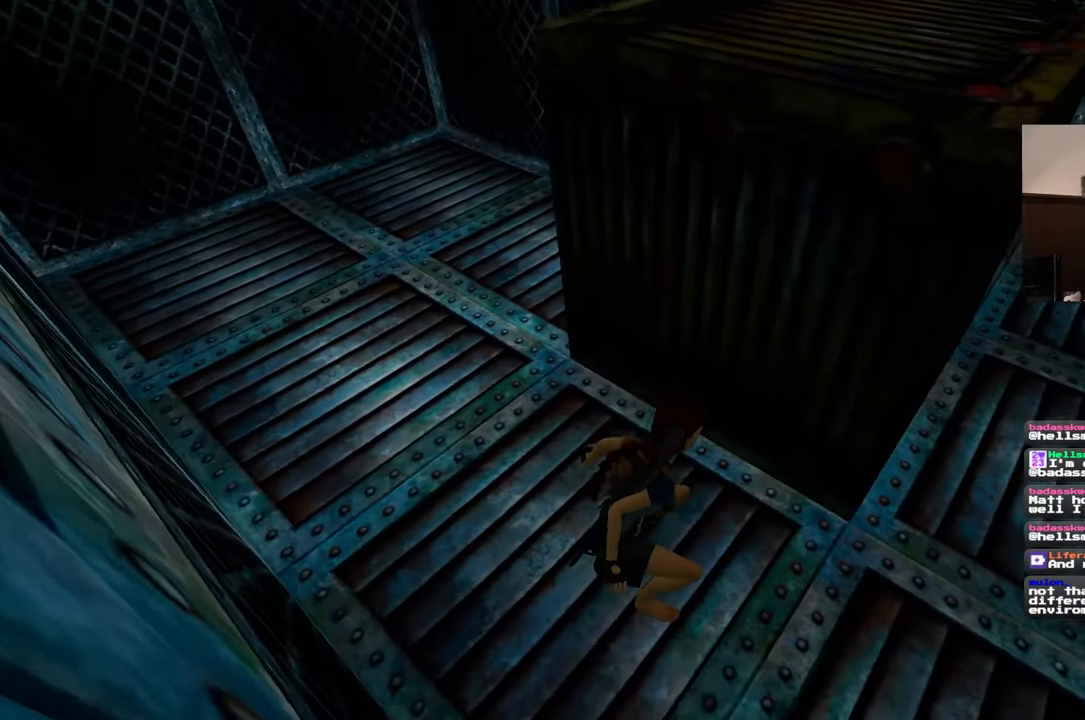
{"buttons": [], "left_stick": "center", "right_stick": "up-right", "events": [[133, "right_stick", "up-right"]]}
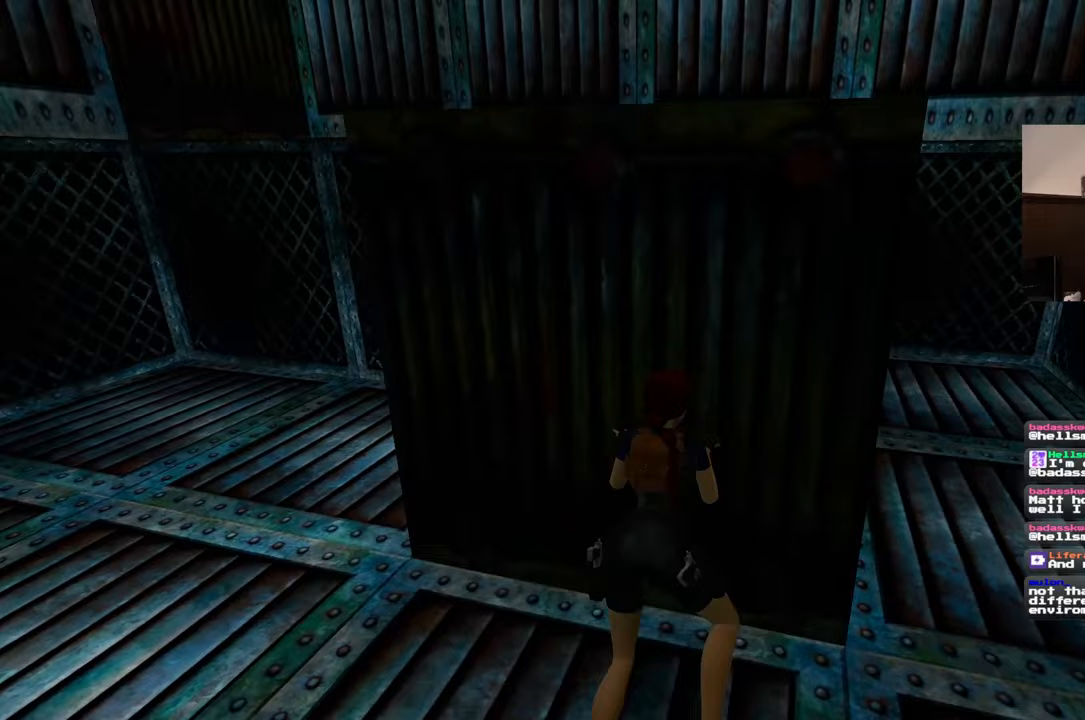
{"buttons": [], "left_stick": "center", "right_stick": "left", "events": [[33, "right_stick", "center"], [483, "right_stick", "left"]]}
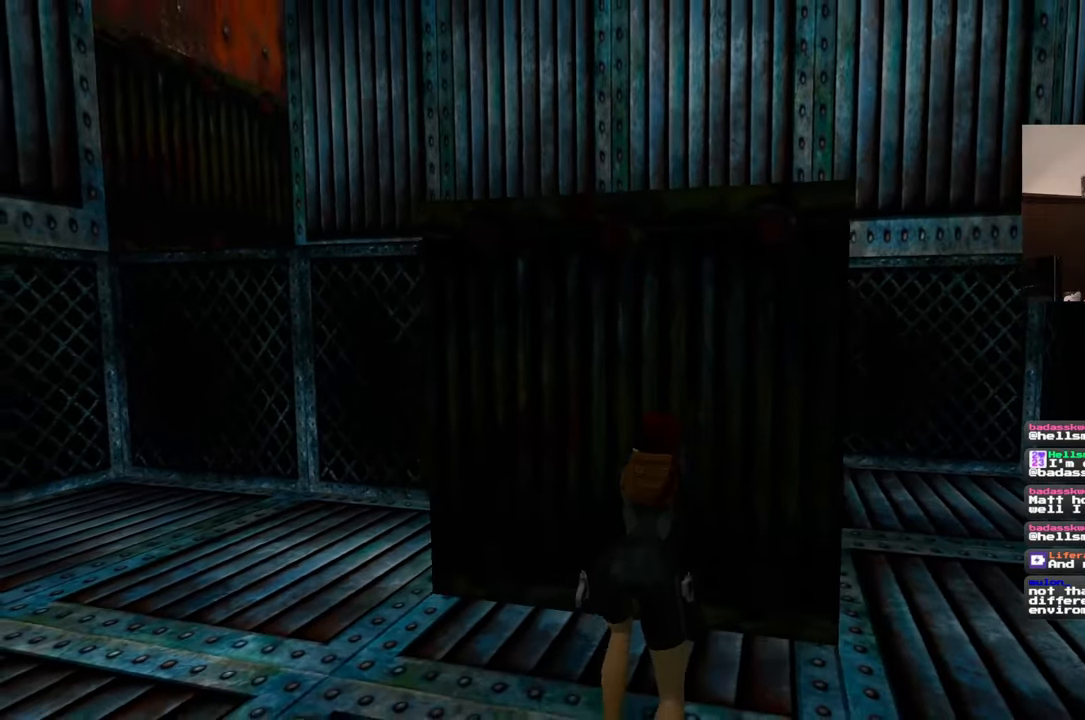
{"buttons": [], "left_stick": "center", "right_stick": "center", "events": [[333, "right_stick", "up"], [400, "right_stick", "center"]]}
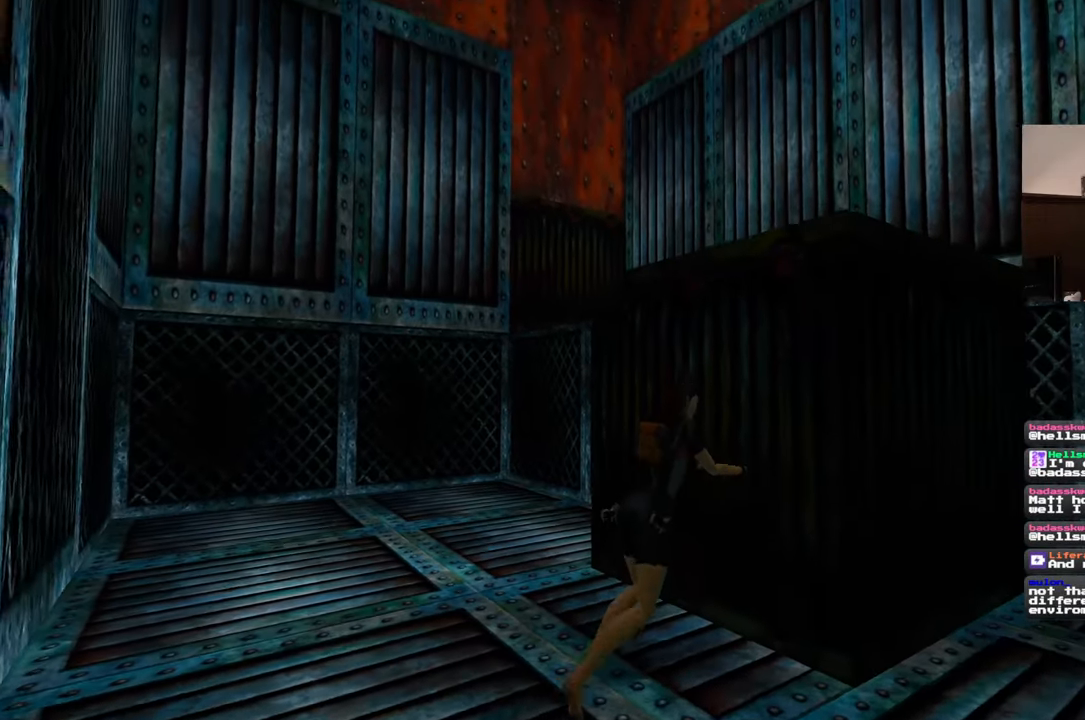
{"buttons": [], "left_stick": "center", "right_stick": "center", "events": [[233, "right_stick", "left"], [400, "right_stick", "center"]]}
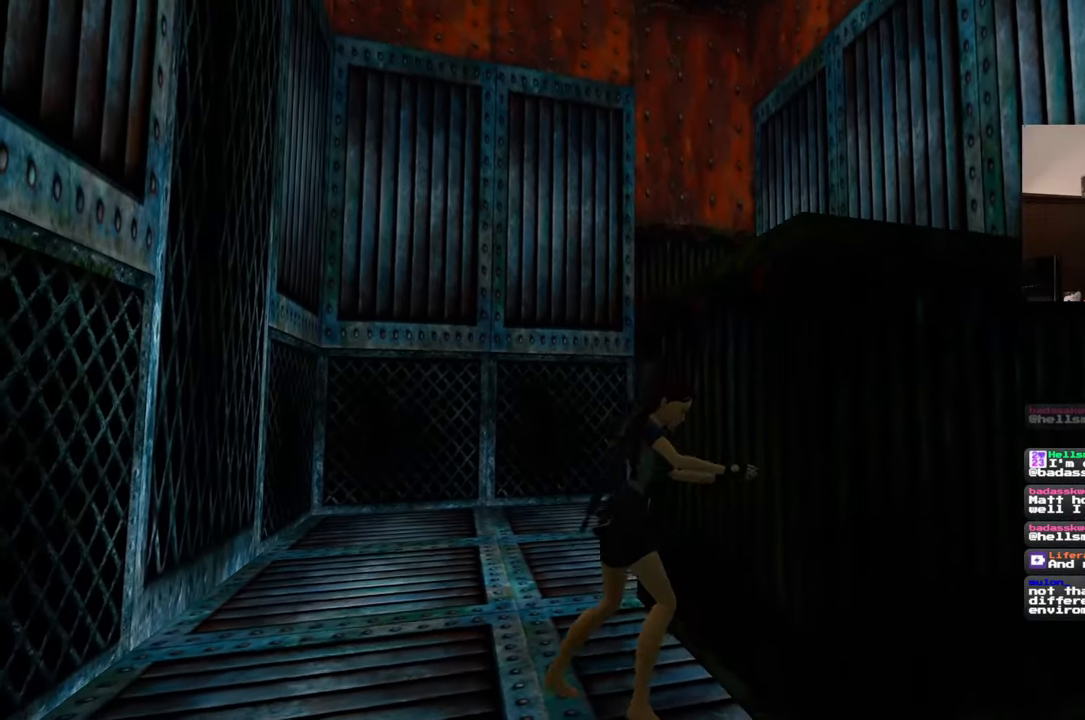
{"buttons": [], "left_stick": "center", "right_stick": "up", "events": [[300, "right_stick", "up"]]}
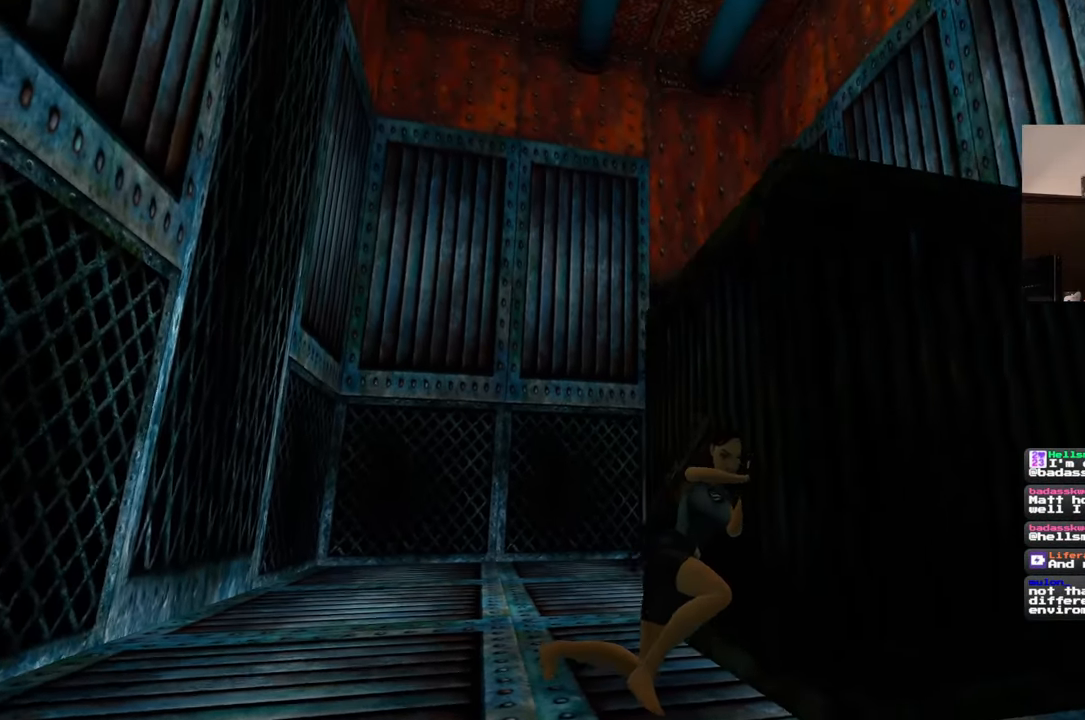
{"buttons": [], "left_stick": "center", "right_stick": "center", "events": [[33, "right_stick", "center"]]}
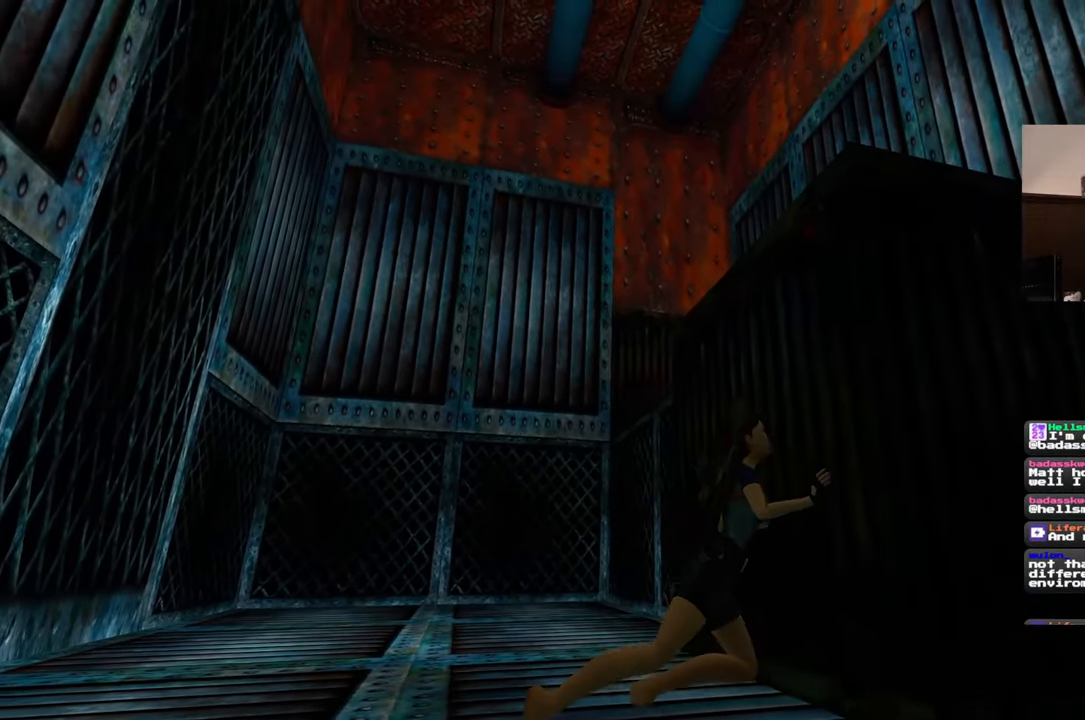
{"buttons": [], "left_stick": "center", "right_stick": "down-left", "events": [[83, "right_stick", "down-left"]]}
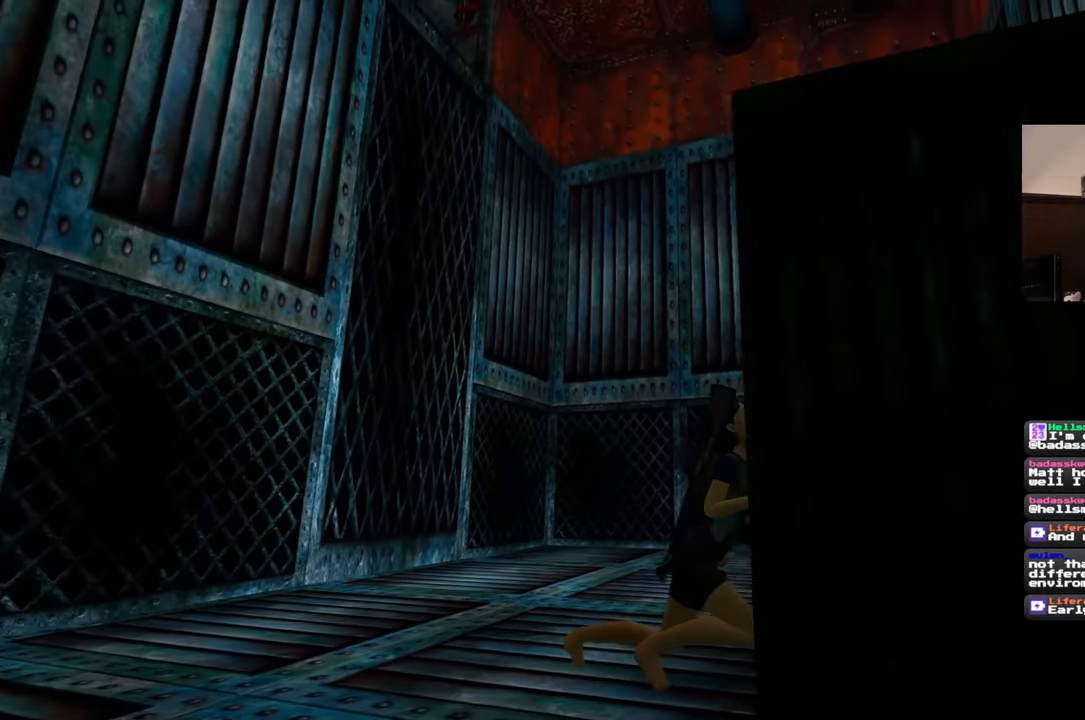
{"buttons": [], "left_stick": "center", "right_stick": "center", "events": [[17, "right_stick", "center"]]}
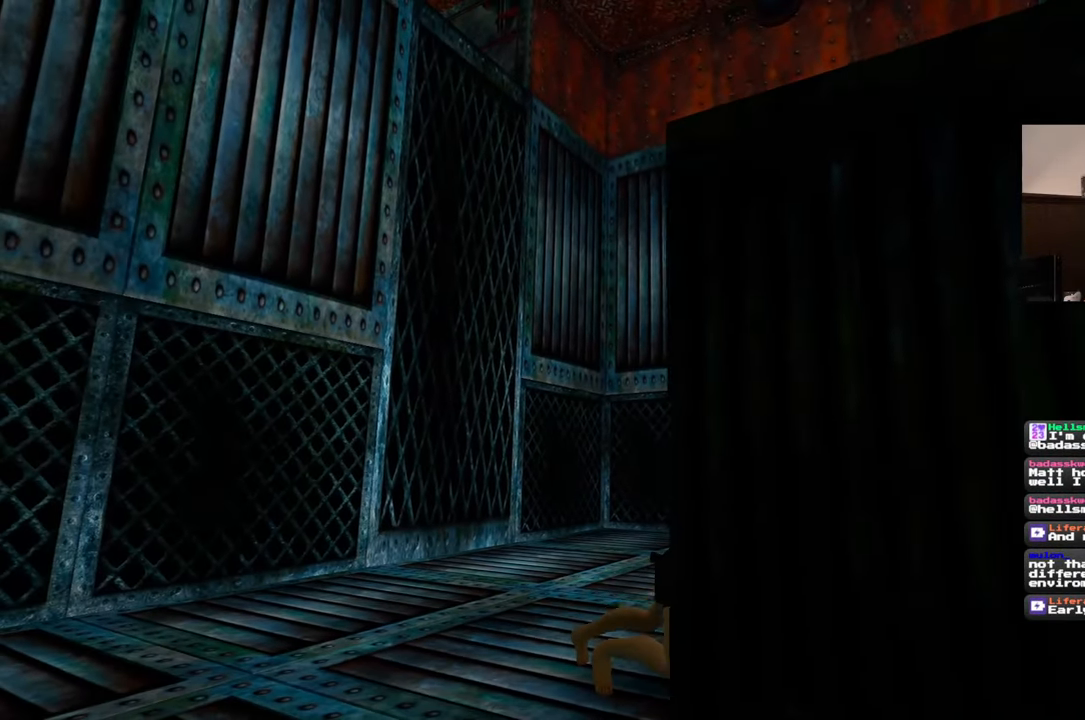
{"buttons": [], "left_stick": "center", "right_stick": "down-right", "events": [[367, "right_stick", "down-right"]]}
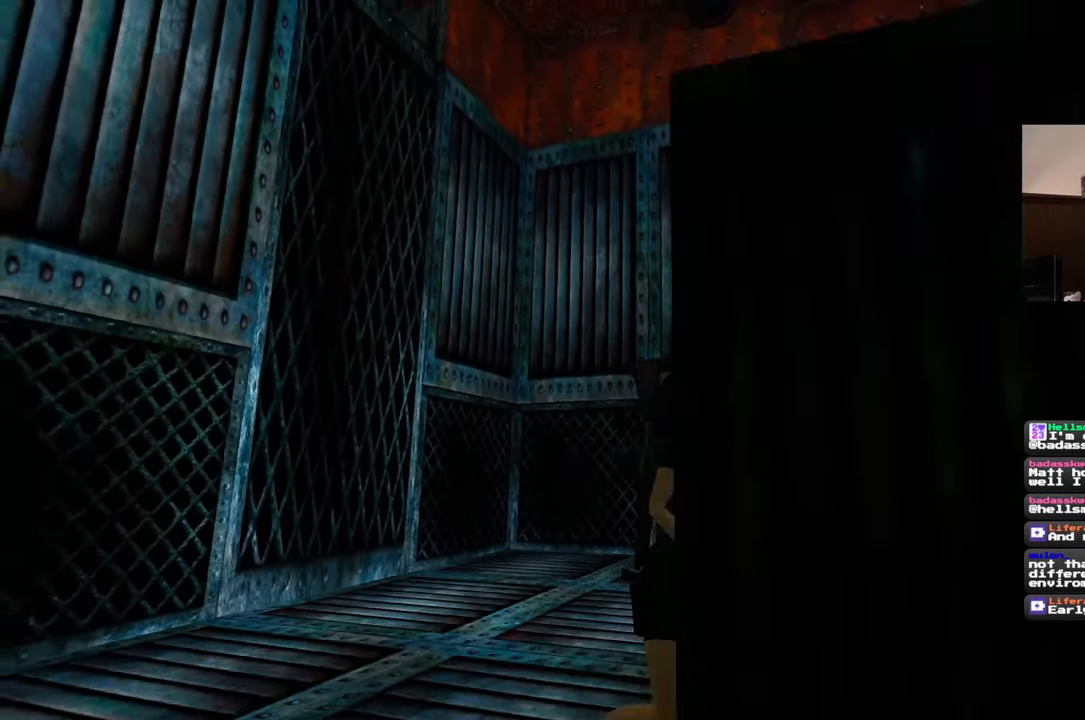
{"buttons": [], "left_stick": "down-left", "right_stick": "down-right", "events": [[100, "right_stick", "center"], [400, "left_stick", "down-left"], [467, "right_stick", "down-right"]]}
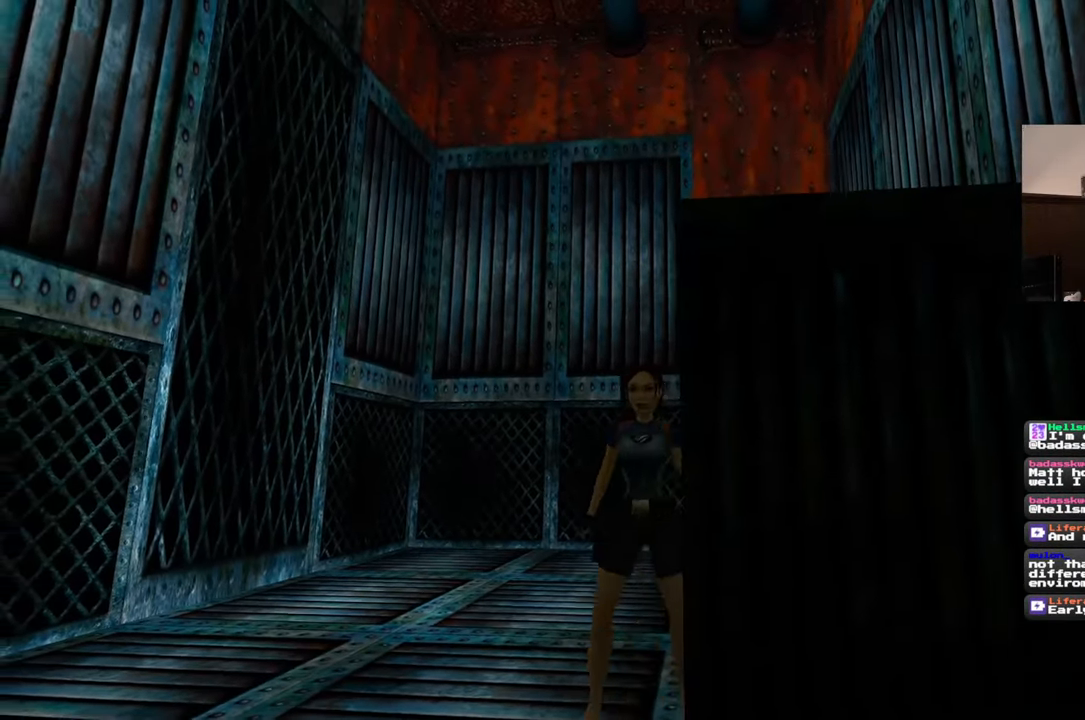
{"buttons": [], "left_stick": "down-left", "right_stick": "down-right", "events": [[217, "right_stick", "center"], [333, "right_stick", "down-right"]]}
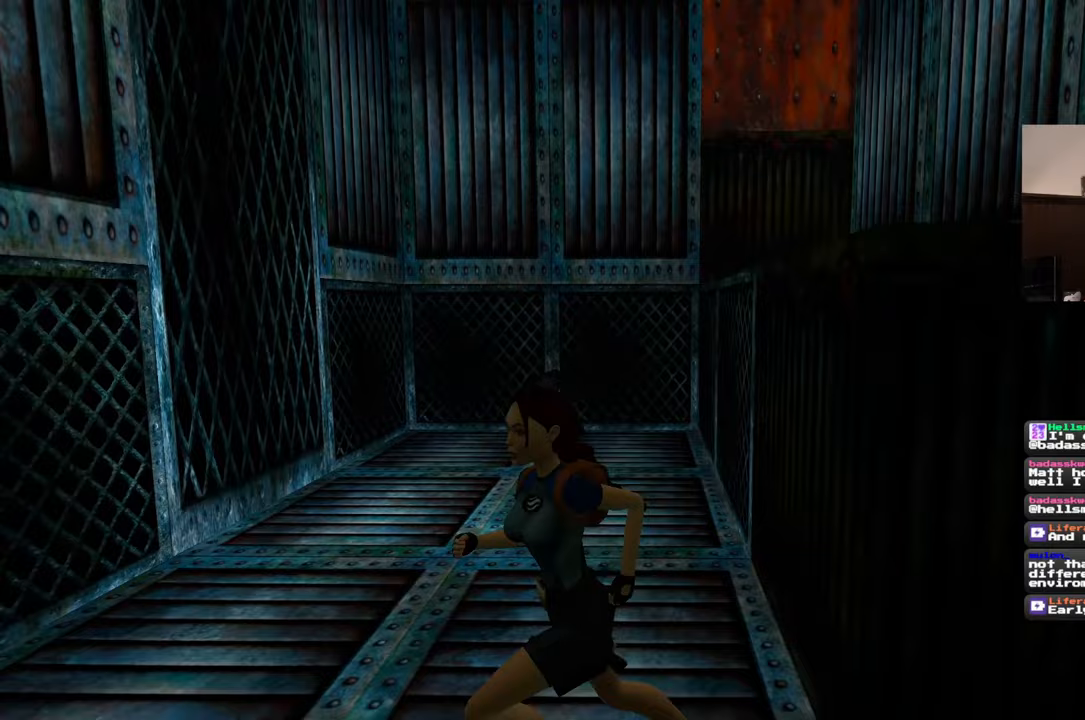
{"buttons": [], "left_stick": "up-left", "right_stick": "center", "events": [[17, "left_stick", "left"], [167, "right_stick", "up-right"], [217, "left_stick", "up-left"], [250, "right_stick", "center"]]}
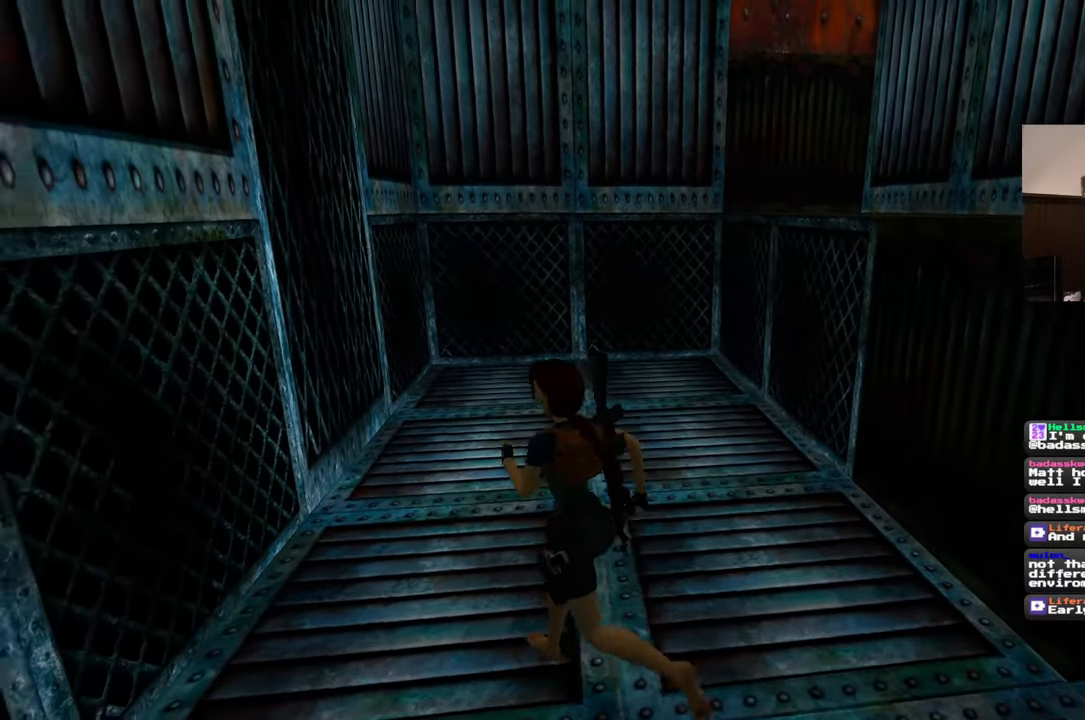
{"buttons": [], "left_stick": "up-right", "right_stick": "center", "events": [[117, "left_stick", "up"], [217, "left_stick", "up-right"]]}
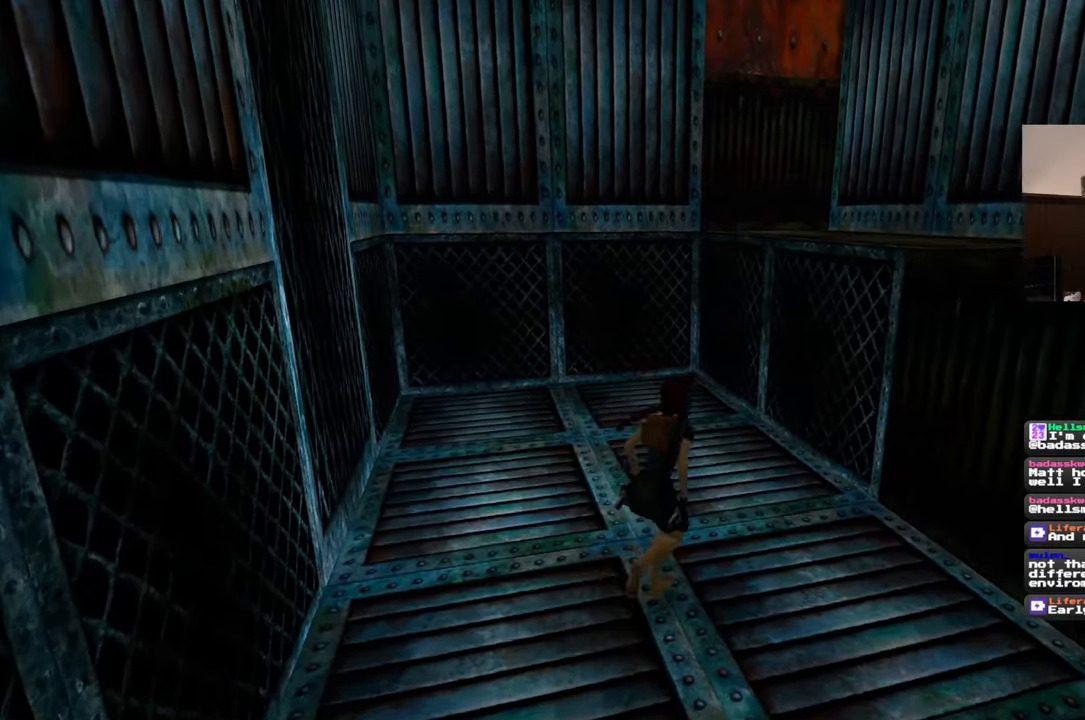
{"buttons": [], "left_stick": "up", "right_stick": "center", "events": [[233, "left_stick", "up"]]}
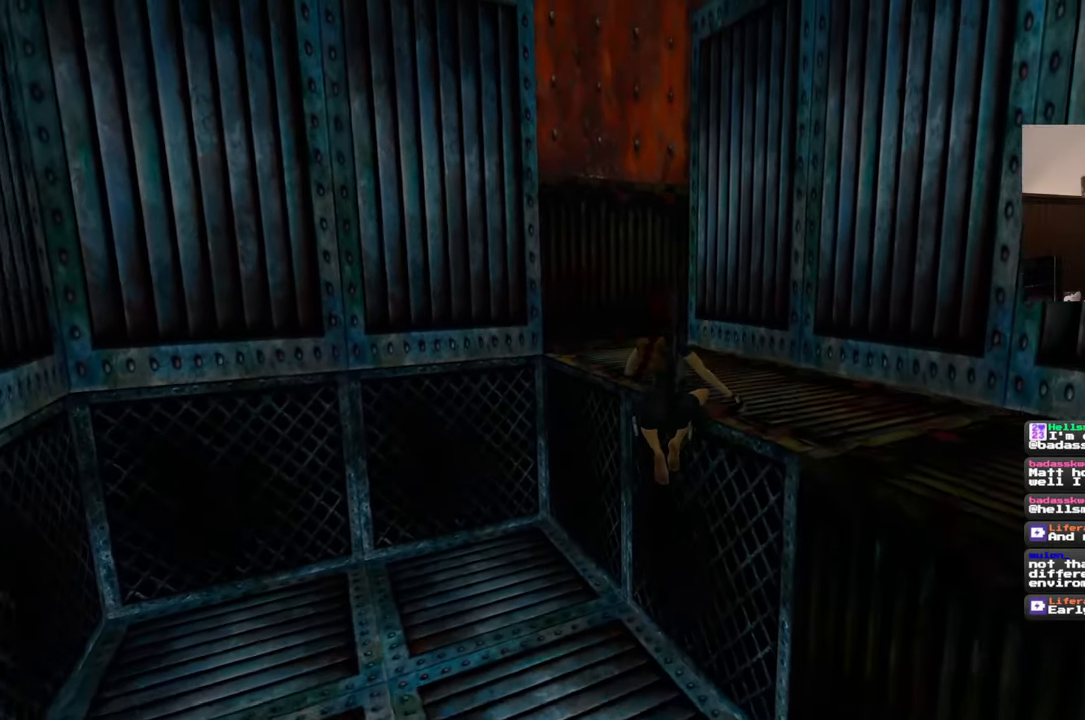
{"buttons": [], "left_stick": "up", "right_stick": "left", "events": [[350, "right_stick", "left"]]}
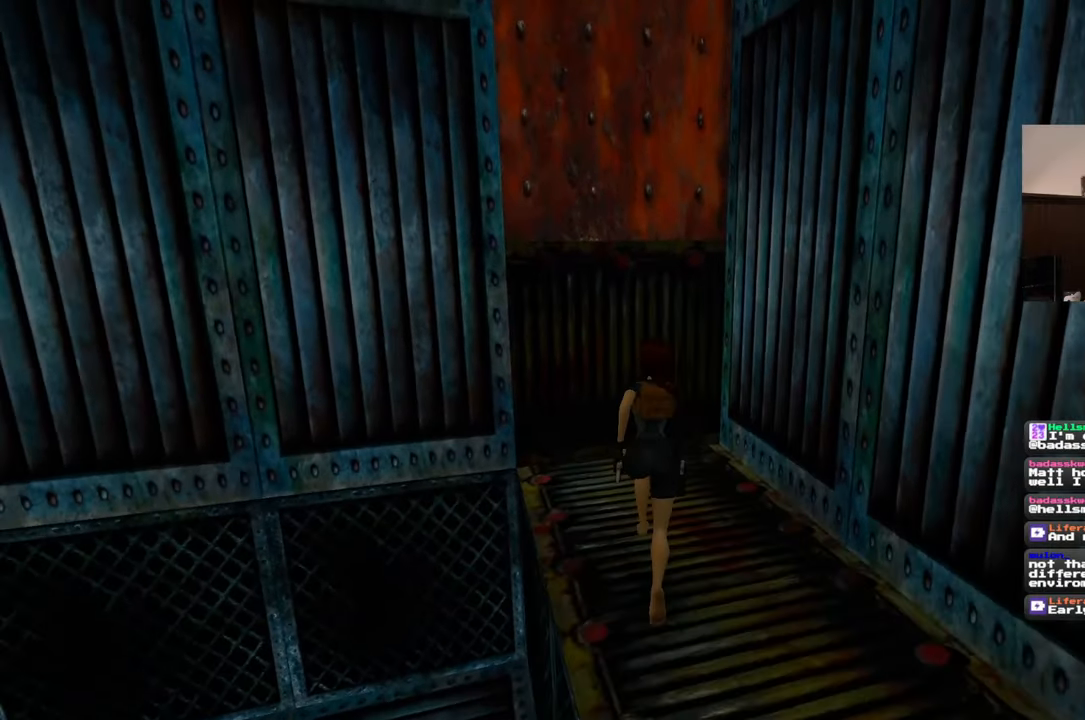
{"buttons": [], "left_stick": "up", "right_stick": "center", "events": [[150, "right_stick", "center"], [200, "left_stick", "up-right"], [350, "left_stick", "up"]]}
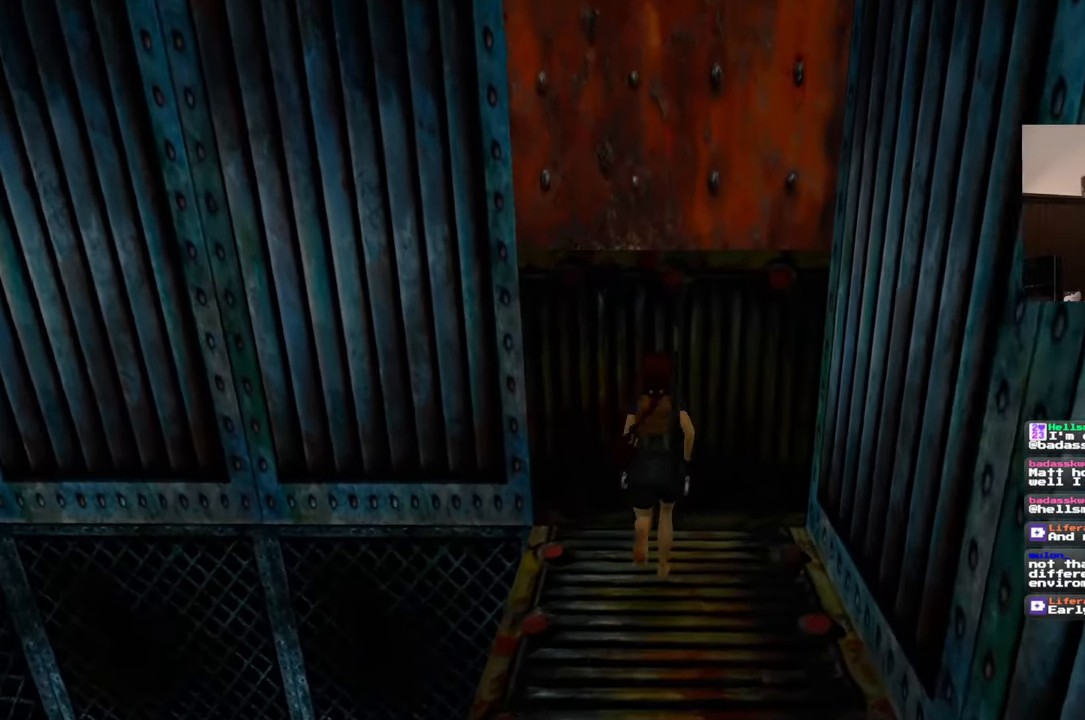
{"buttons": [], "left_stick": "center", "right_stick": "center", "events": [[83, "left_stick", "center"]]}
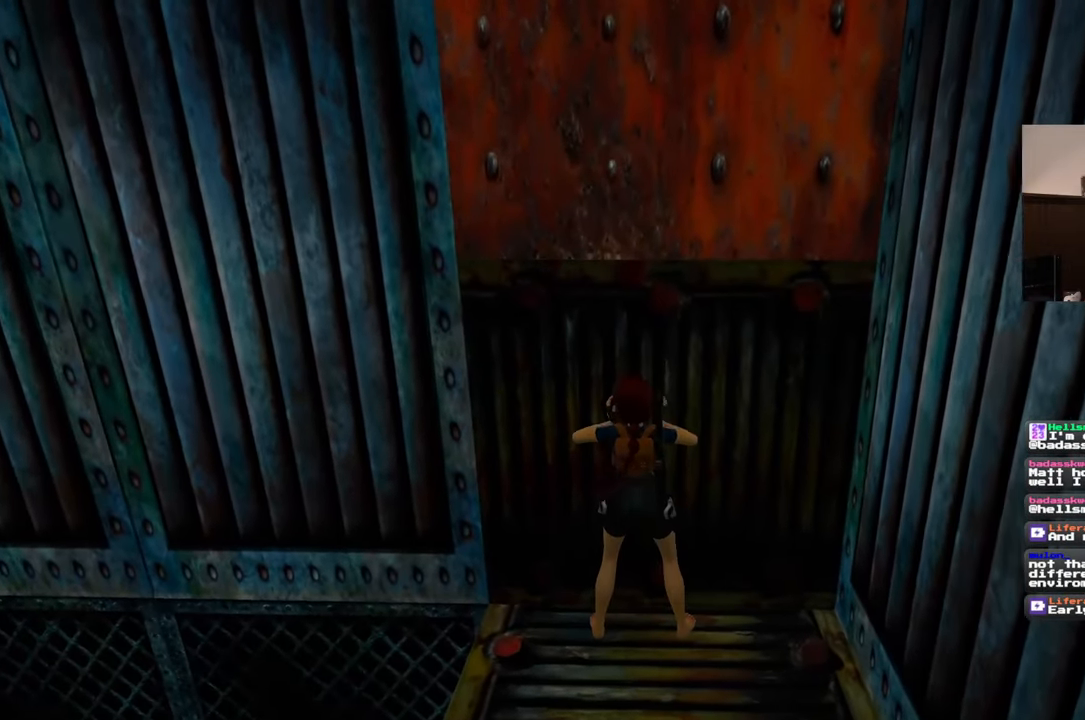
{"buttons": [], "left_stick": "center", "right_stick": "center", "events": []}
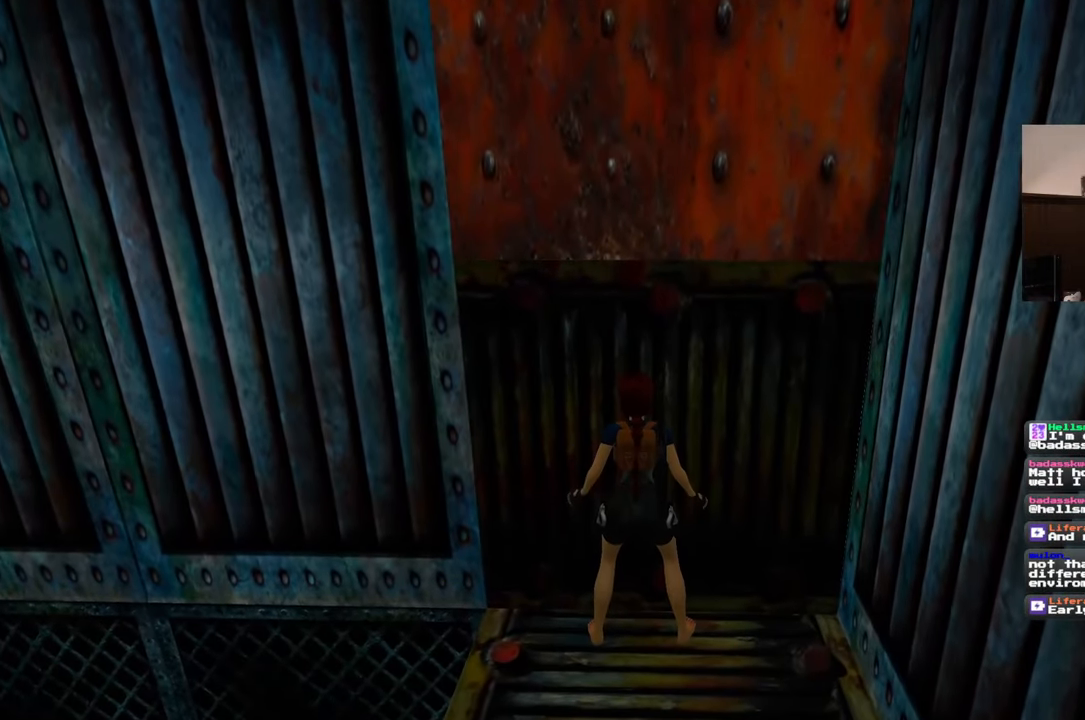
{"buttons": [], "left_stick": "down", "right_stick": "center", "events": [[200, "left_stick", "down"], [350, "left_stick", "center"], [433, "left_stick", "down"]]}
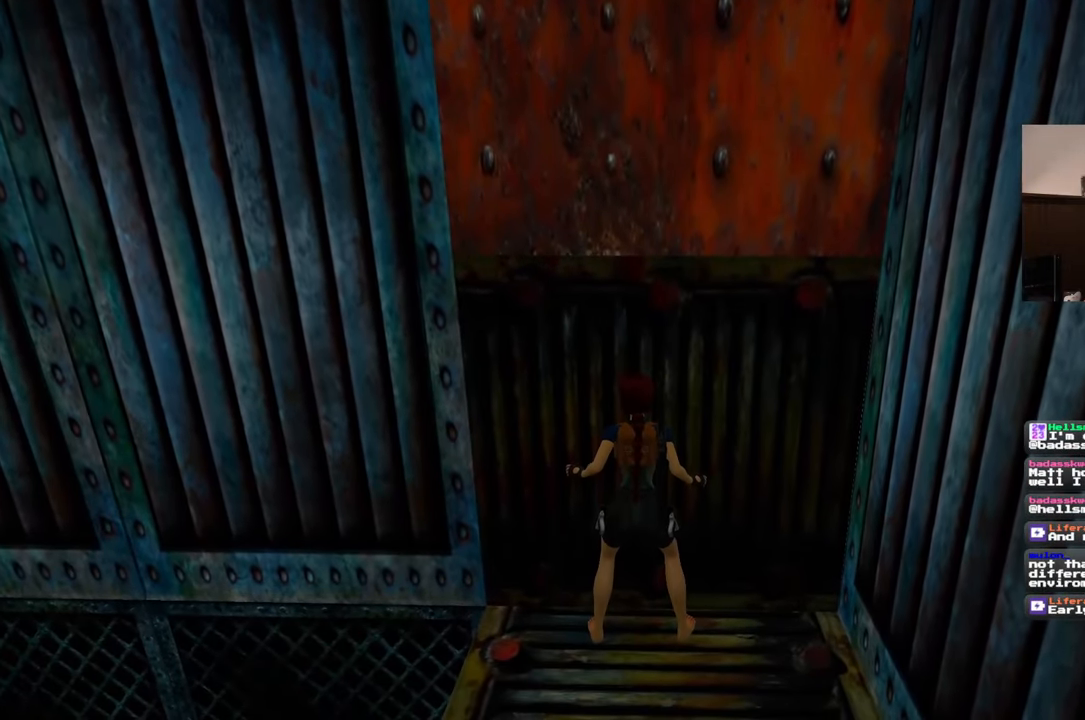
{"buttons": [], "left_stick": "center", "right_stick": "center", "events": [[67, "left_stick", "center"], [117, "left_stick", "down"], [250, "left_stick", "center"]]}